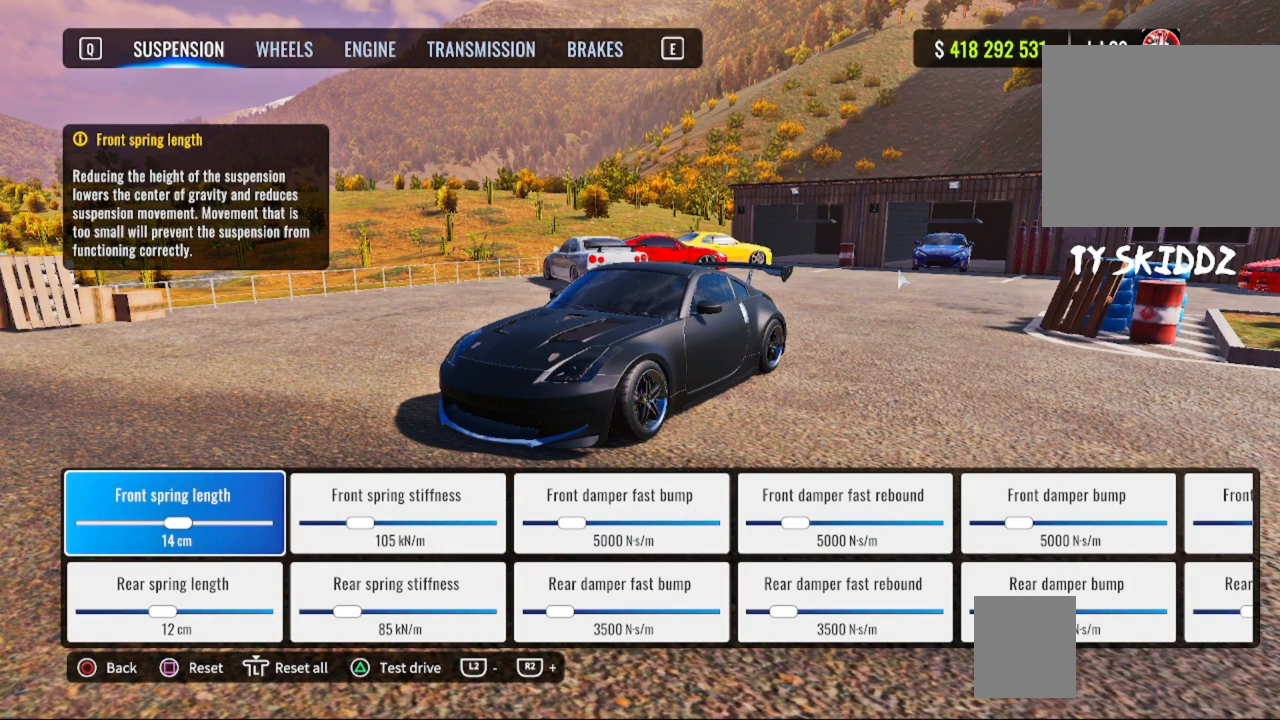
Gameplay with a controller (PlayStation layout); each line is a JSON object with the inputs held at the frame after it. "events" lists button and stick changes between this image and that frame as [ms after this image, input, new state], when the widget could be followed in between.
{"buttons": [], "left_stick": "center", "right_stick": "right", "events": [[350, "right_stick", "right"]]}
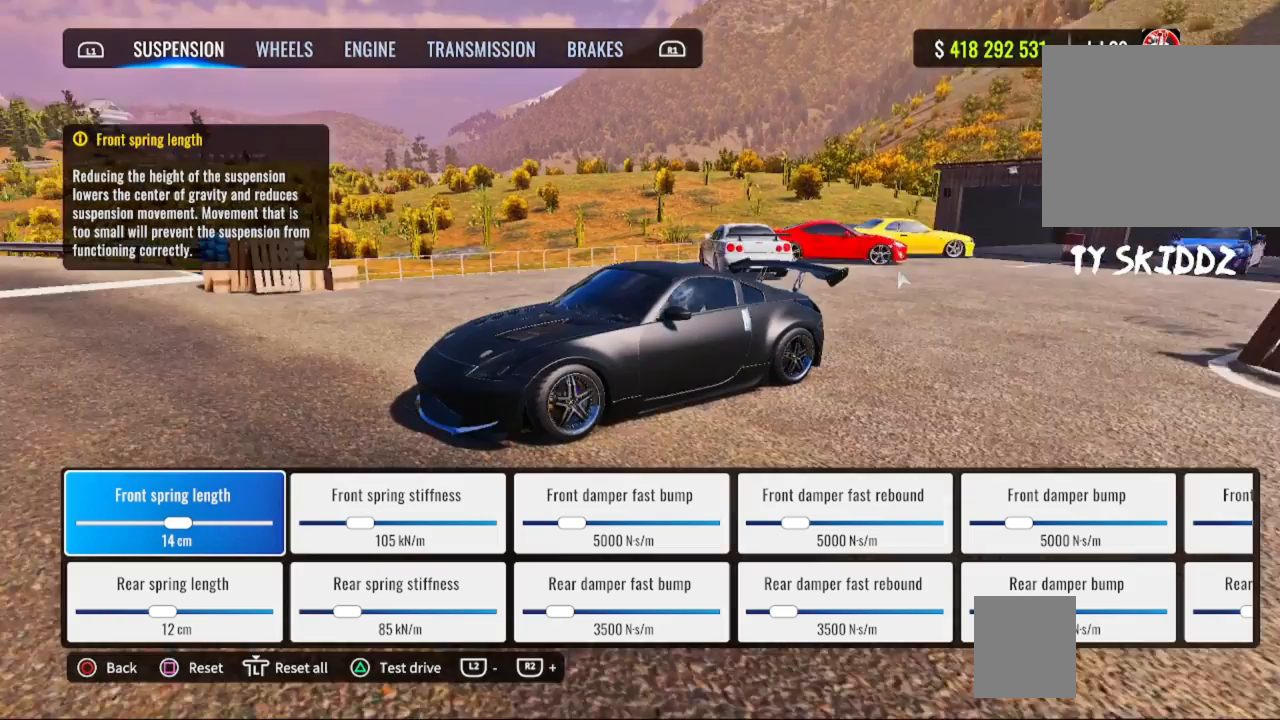
{"buttons": [], "left_stick": "center", "right_stick": "center", "events": [[133, "right_stick", "center"]]}
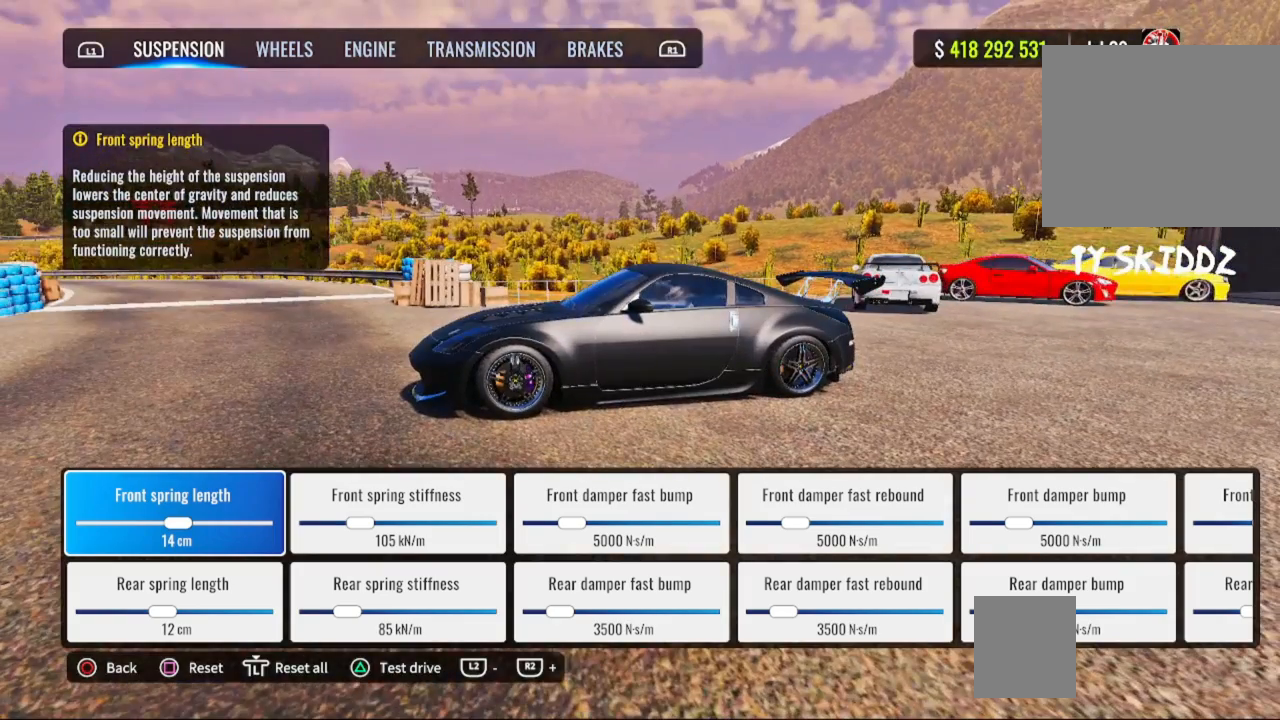
{"buttons": [], "left_stick": "center", "right_stick": "center", "events": [[33, "right_stick", "down-right"], [267, "right_stick", "left"], [317, "right_stick", "center"]]}
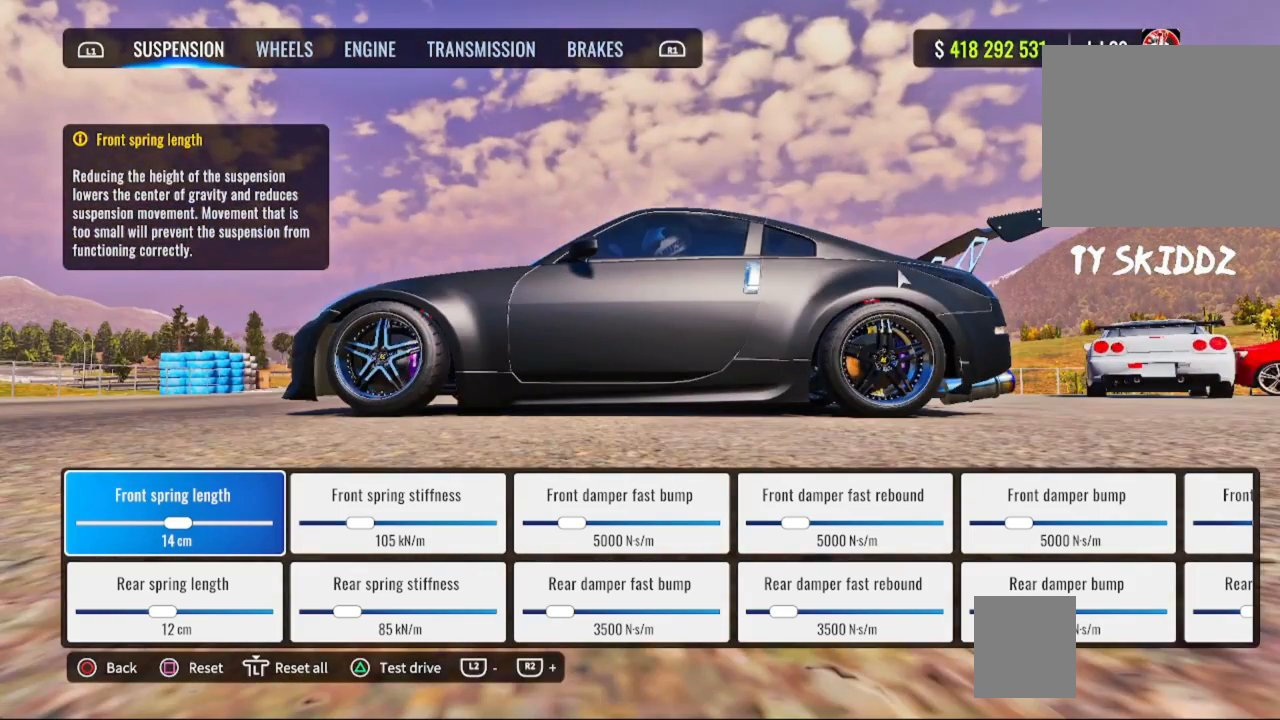
{"buttons": [], "left_stick": "center", "right_stick": "center", "events": []}
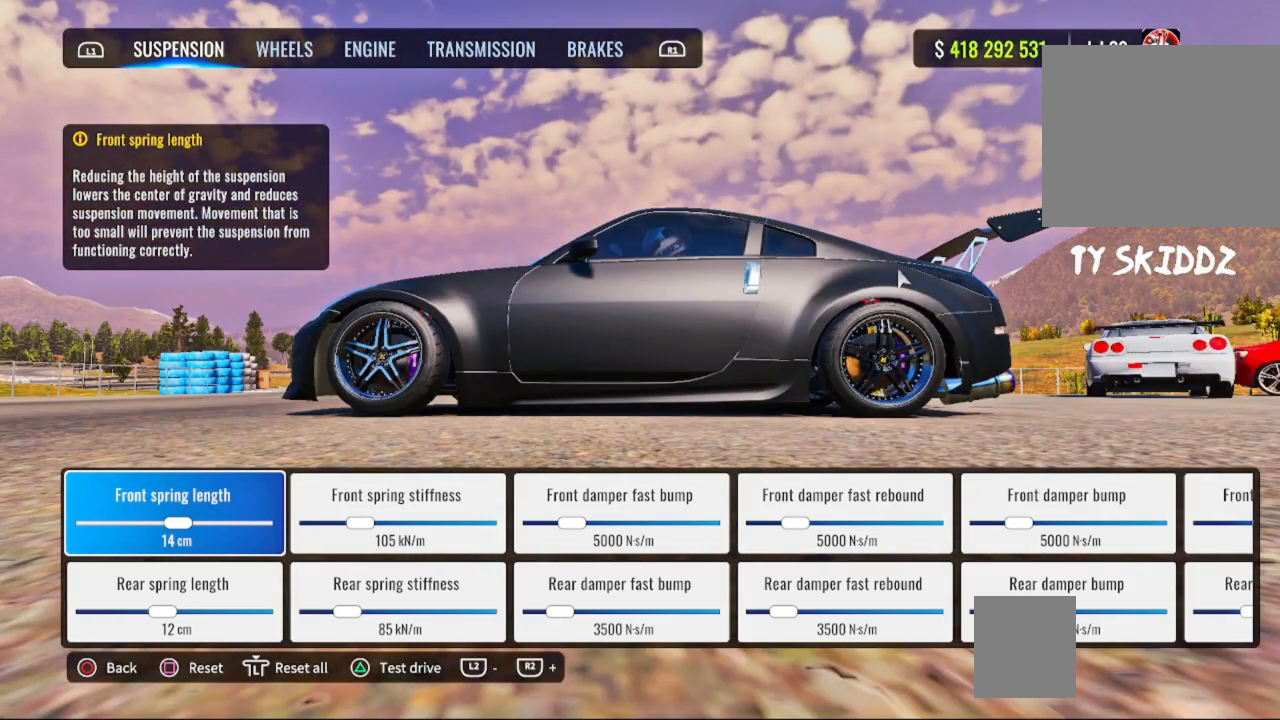
{"buttons": [], "left_stick": "center", "right_stick": "down-left", "events": [[350, "right_stick", "down-left"]]}
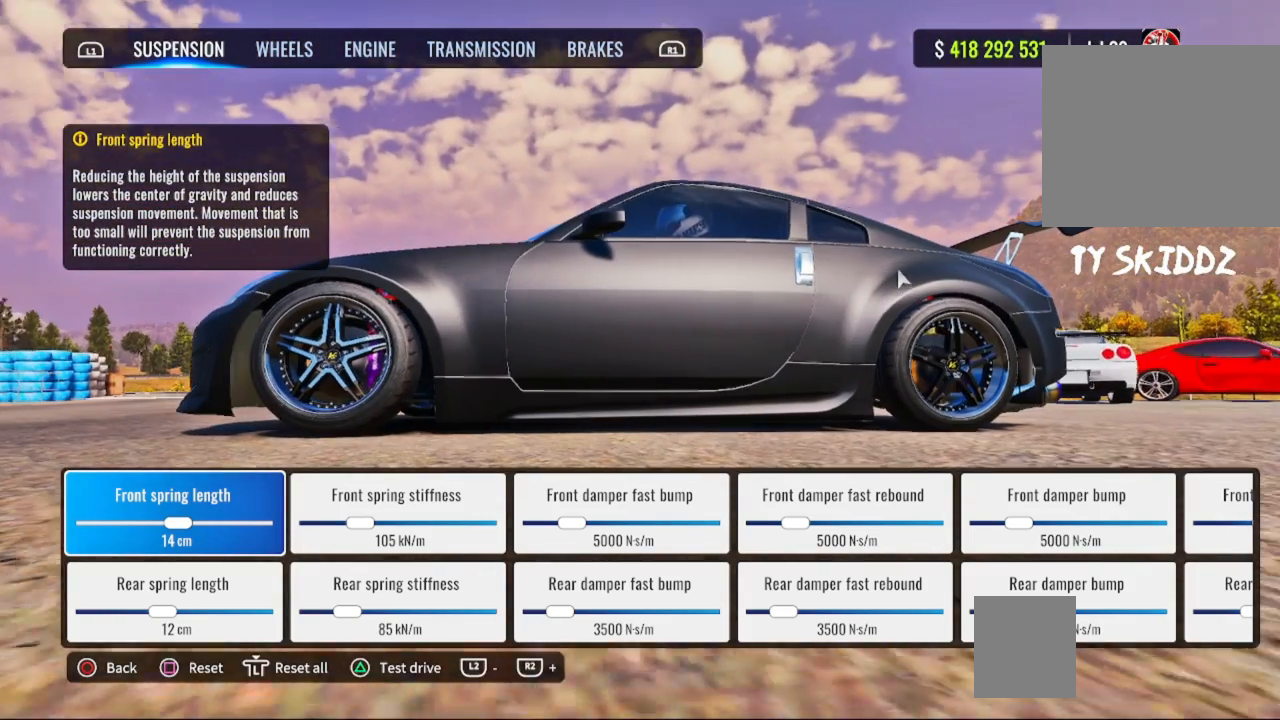
{"buttons": [], "left_stick": "center", "right_stick": "center", "events": [[33, "right_stick", "center"]]}